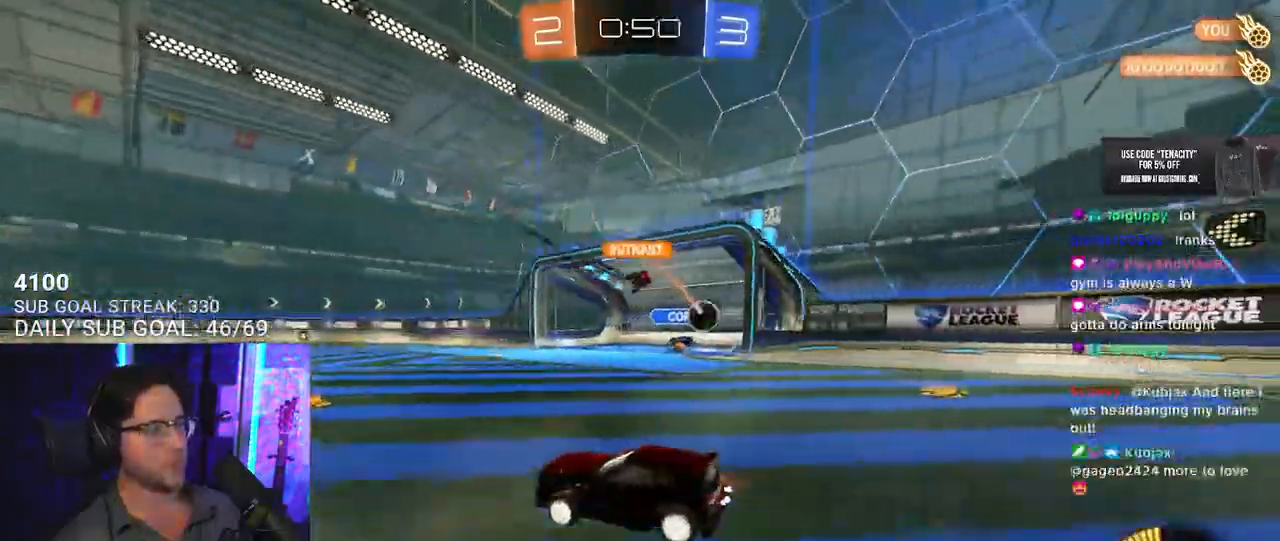
Gameplay with a controller (PlayStation layout); each line is a JSON object with the inputs held at the frame after it. "button_events" lists button changes between this image and that frame as [ms after this image, input, new state], when the widget could be followed in between (sticks are given only as held states).
{"buttons": ["TRIANGLE", "R2"], "left_stick": "center", "right_stick": "center", "button_events": [[333, "TRIANGLE", "down"]]}
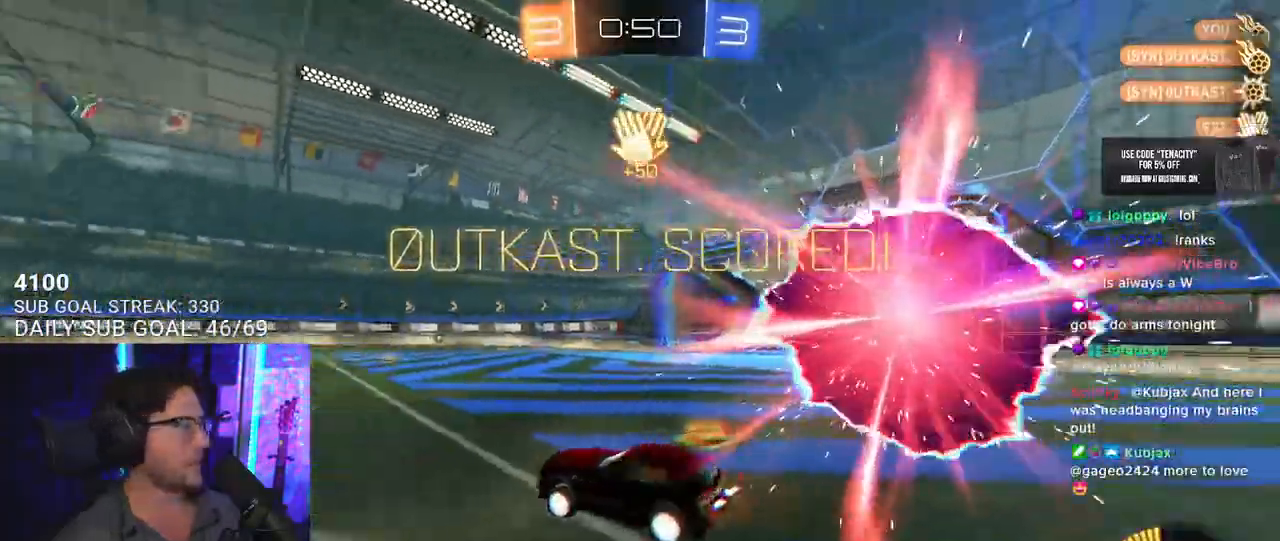
{"buttons": [], "left_stick": "center", "right_stick": "center", "button_events": [[17, "TRIANGLE", "up"], [283, "R2", "up"]]}
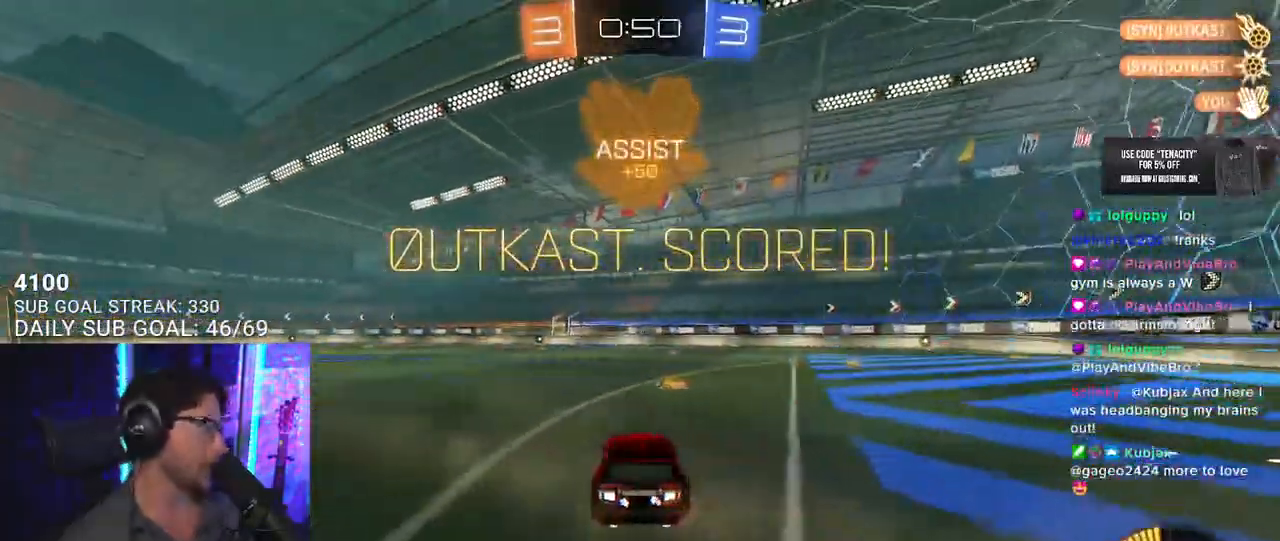
{"buttons": ["SQUARE", "L2", "R2"], "left_stick": "down-left", "right_stick": "center", "button_events": [[33, "CROSS", "down"], [33, "L2", "down"], [33, "R2", "down"], [133, "CROSS", "up"], [183, "CROSS", "down"], [183, "R1", "down"], [233, "L2", "up"], [233, "SQUARE", "down"], [267, "CROSS", "up"], [400, "L2", "down"], [500, "R1", "up"]]}
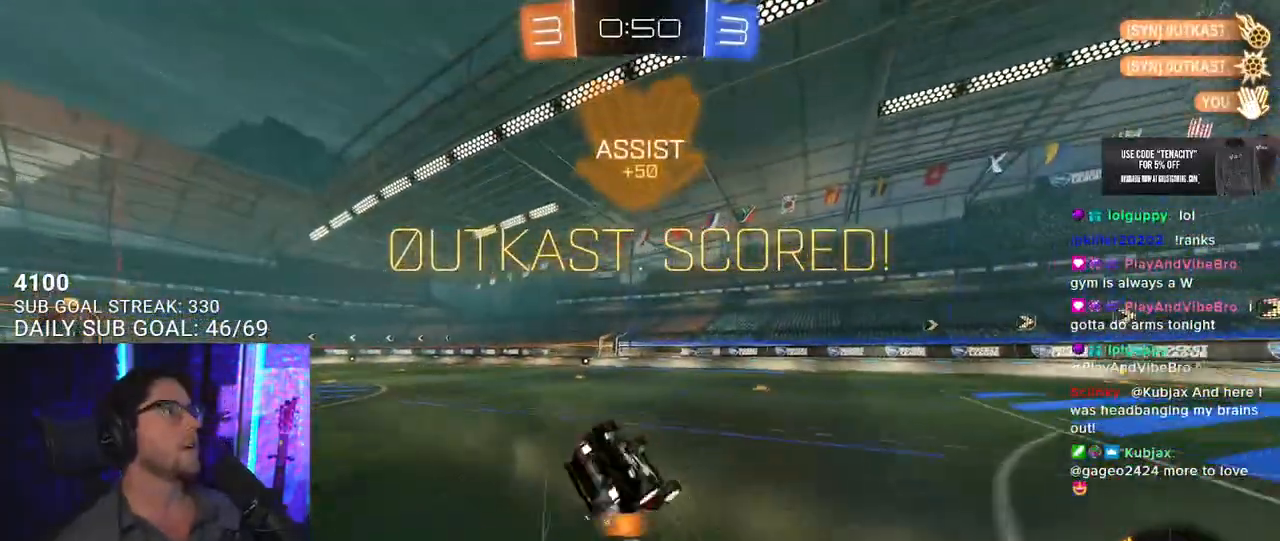
{"buttons": ["SQUARE", "L2", "R2"], "left_stick": "down-left", "right_stick": "center", "button_events": []}